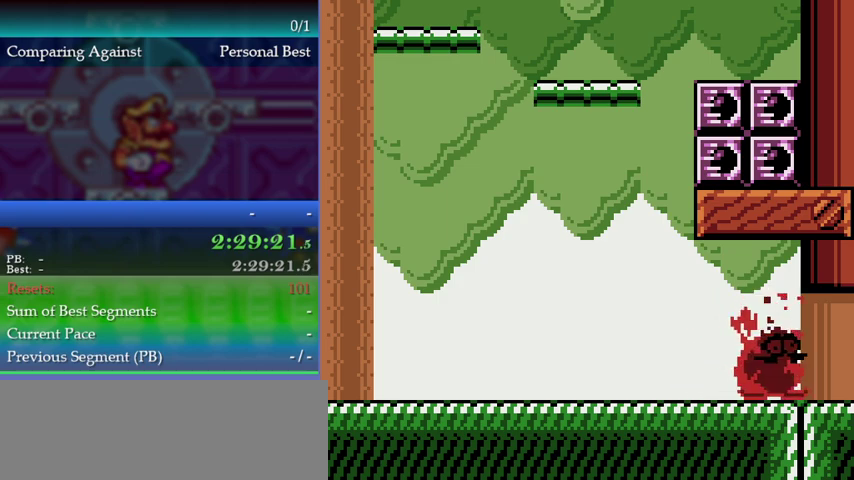
Gameplay with a controller (Nintendo layout); each line is a JSON object with the inputs held at the frame after it. "events" lists button and stick changes between this image and that frame as [ms after this image, input, new state], when the widget could be followed in between. This overlay highlights the sticks when they move; stick clicks (L3) are not distinguishable. Not read: DPAD_RIGHT L3 R3.
{"buttons": [], "left_stick": "right", "events": []}
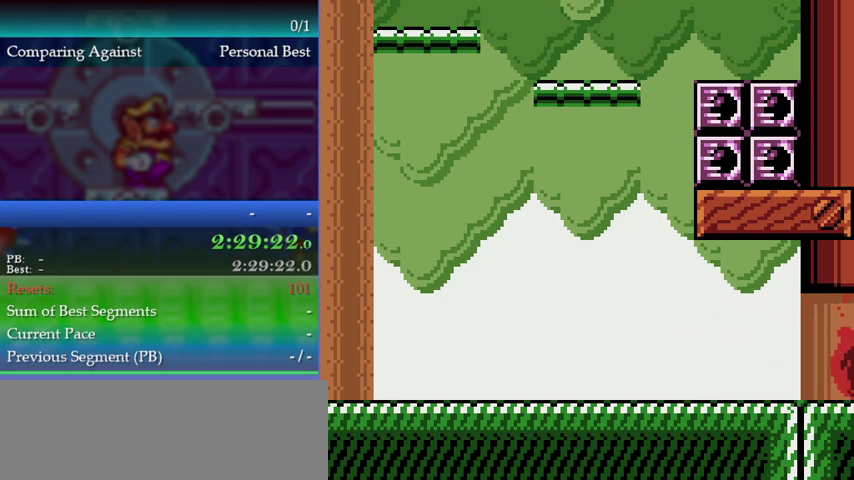
{"buttons": [], "left_stick": "right", "events": []}
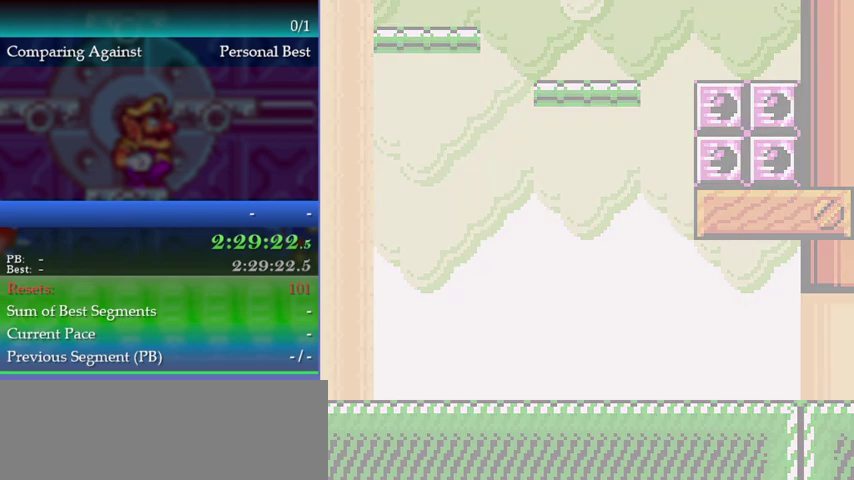
{"buttons": [], "left_stick": "right", "events": []}
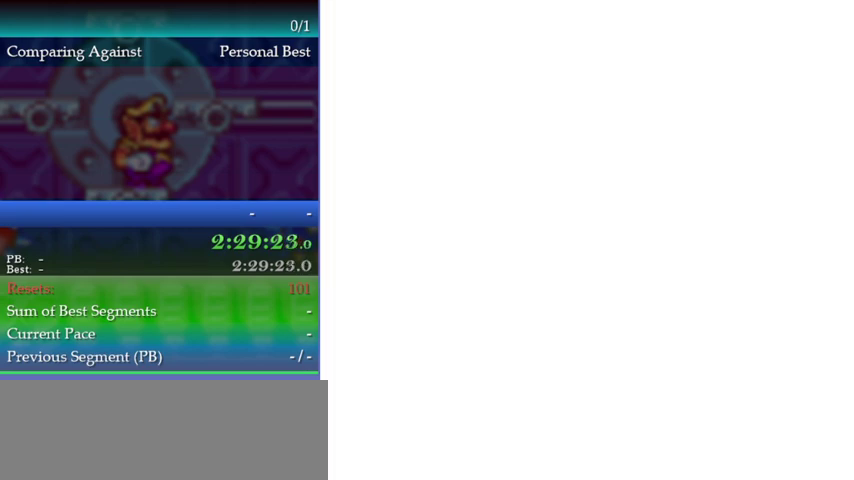
{"buttons": [], "left_stick": "right", "events": []}
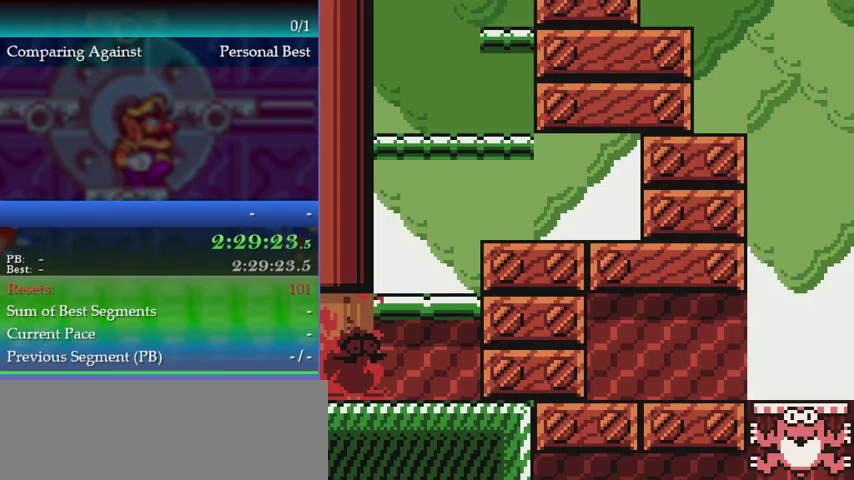
{"buttons": [], "left_stick": "center", "events": [[400, "left_stick", "center"]]}
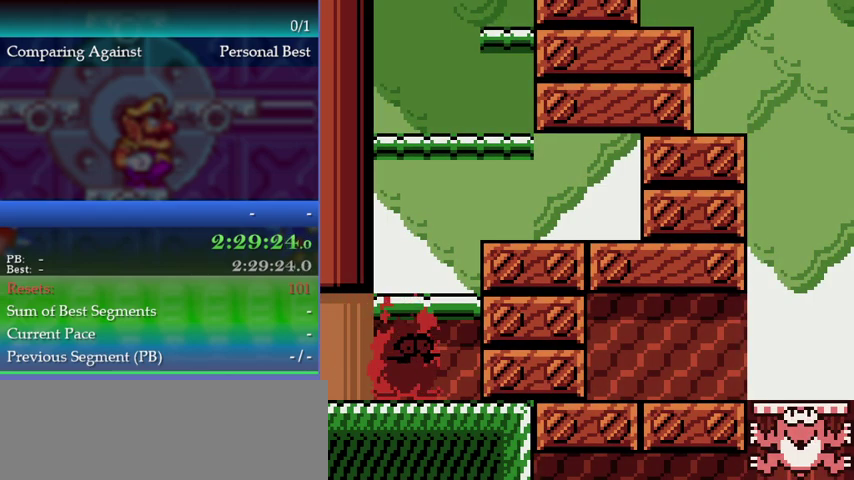
{"buttons": [], "left_stick": "center", "events": [[133, "left_stick", "right"], [233, "left_stick", "center"], [367, "left_stick", "right"], [467, "left_stick", "center"]]}
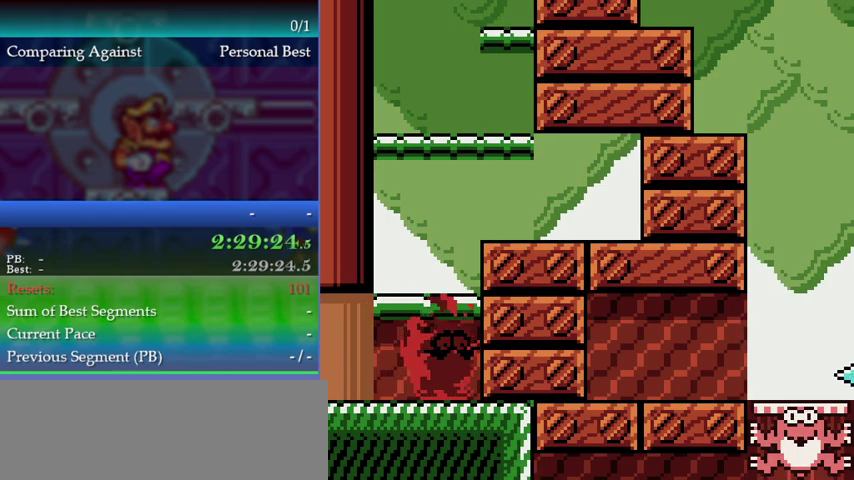
{"buttons": [], "left_stick": "center", "events": []}
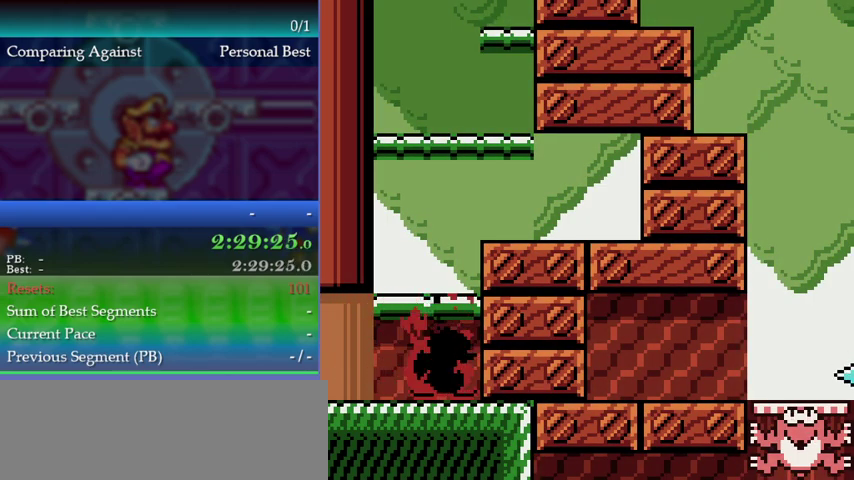
{"buttons": [], "left_stick": "center", "events": []}
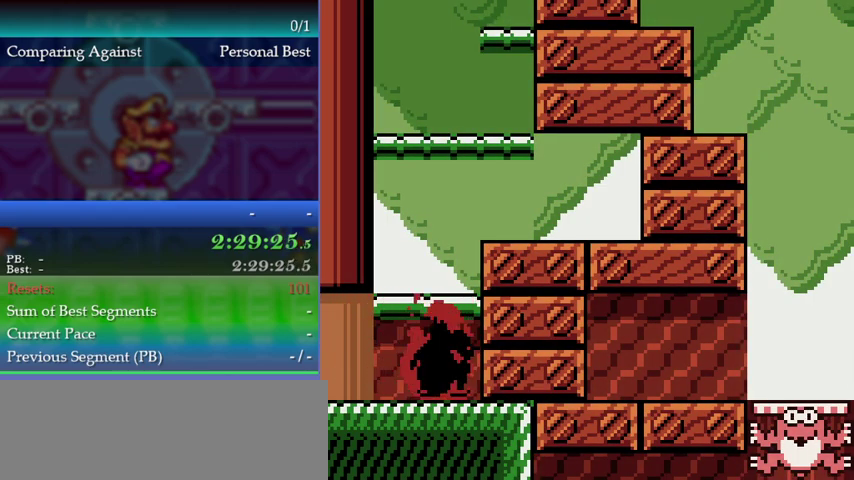
{"buttons": [], "left_stick": "center", "events": []}
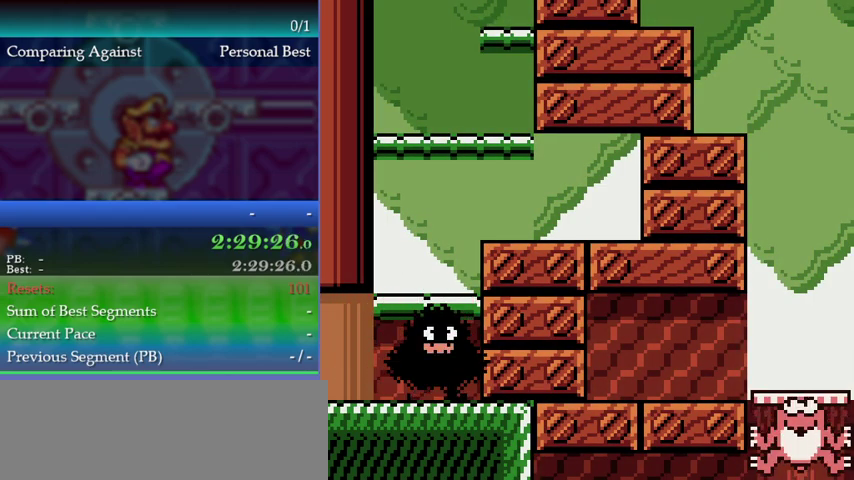
{"buttons": [], "left_stick": "center", "events": []}
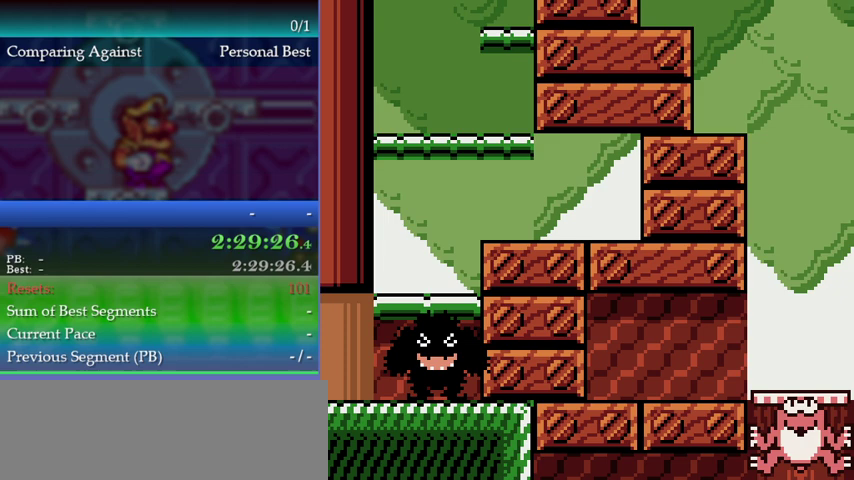
{"buttons": [], "left_stick": "center", "events": []}
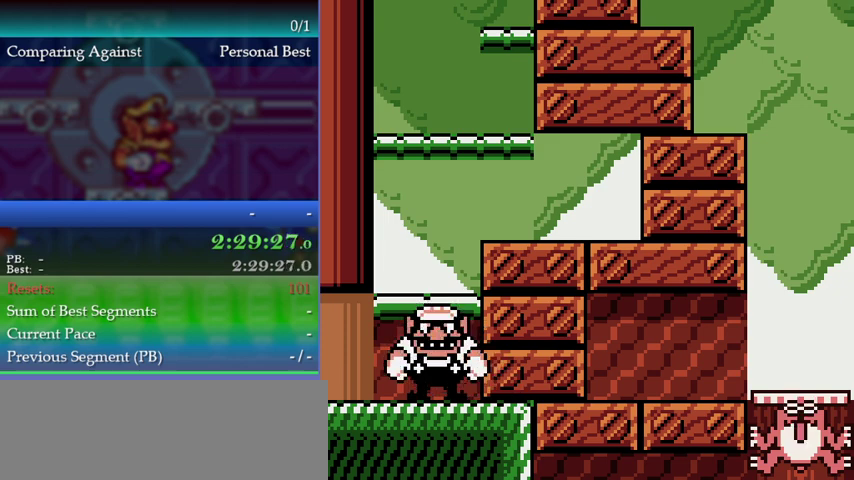
{"buttons": [], "left_stick": "right", "events": [[200, "left_stick", "right"], [233, "A", "down"], [467, "A", "up"]]}
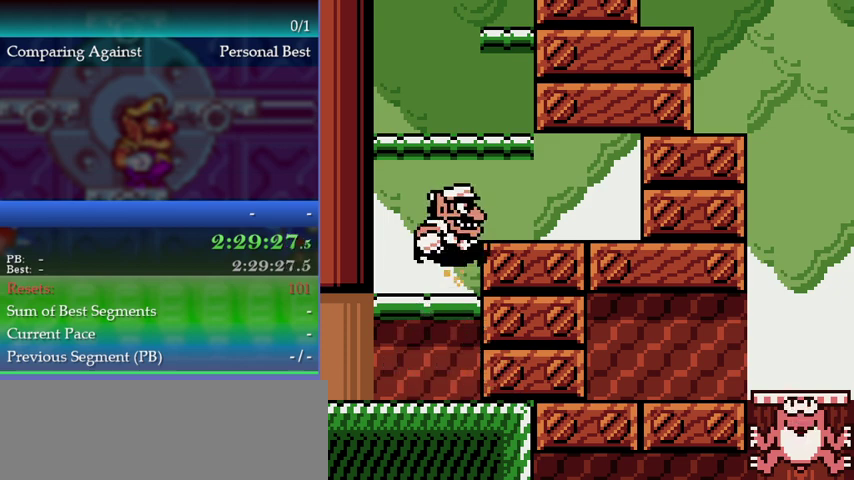
{"buttons": ["A"], "left_stick": "center", "events": [[33, "A", "down"], [167, "A", "up"], [267, "A", "down"], [267, "left_stick", "center"]]}
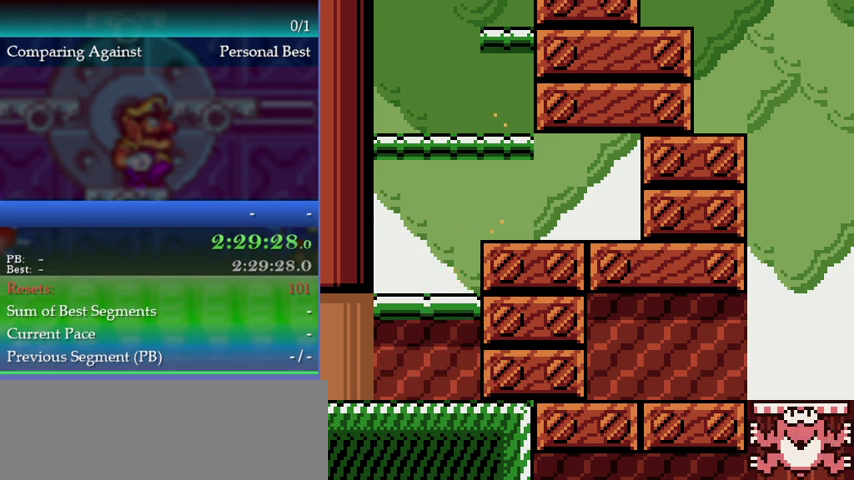
{"buttons": [], "left_stick": "center", "events": [[33, "A", "up"], [100, "A", "down"], [300, "A", "up"]]}
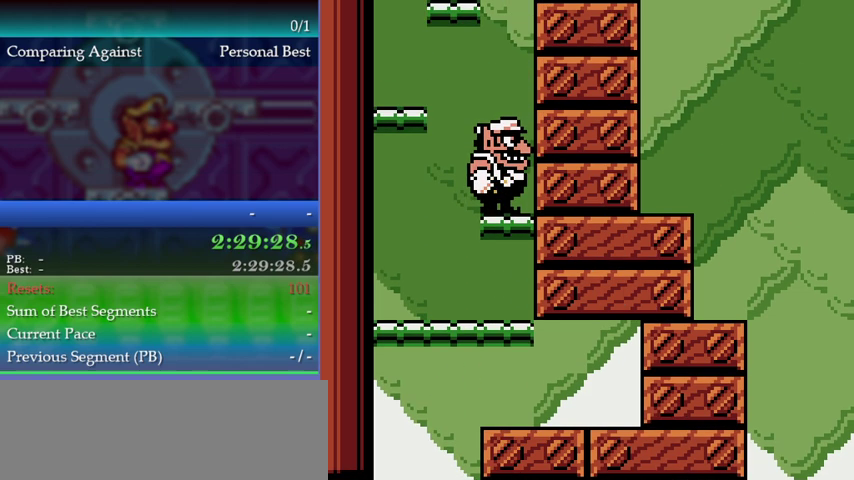
{"buttons": ["A"], "left_stick": "left", "events": [[400, "left_stick", "left"], [433, "A", "down"]]}
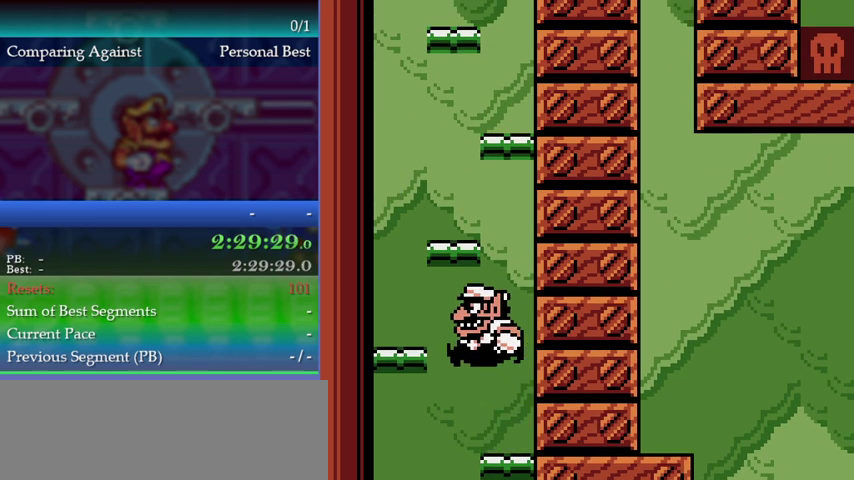
{"buttons": ["A"], "left_stick": "center", "events": [[267, "A", "up"], [333, "left_stick", "center"], [367, "A", "down"]]}
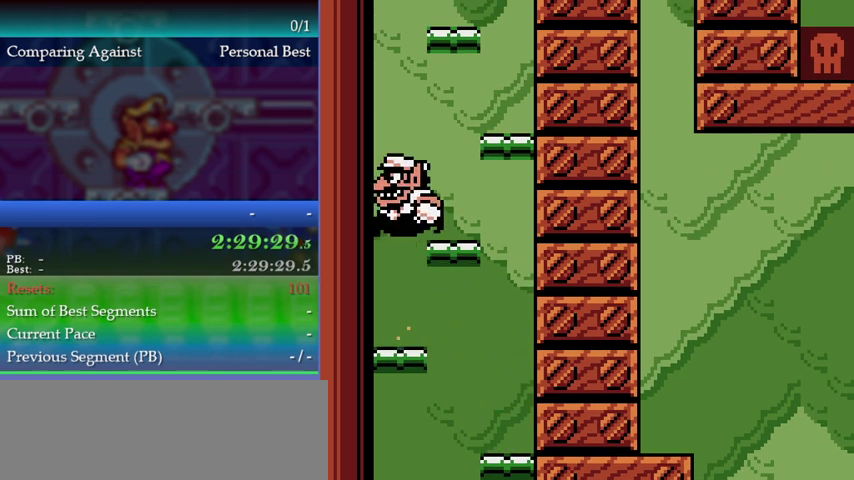
{"buttons": ["A"], "left_stick": "right", "events": [[67, "left_stick", "right"], [100, "A", "up"], [167, "A", "down"], [433, "A", "up"], [500, "A", "down"]]}
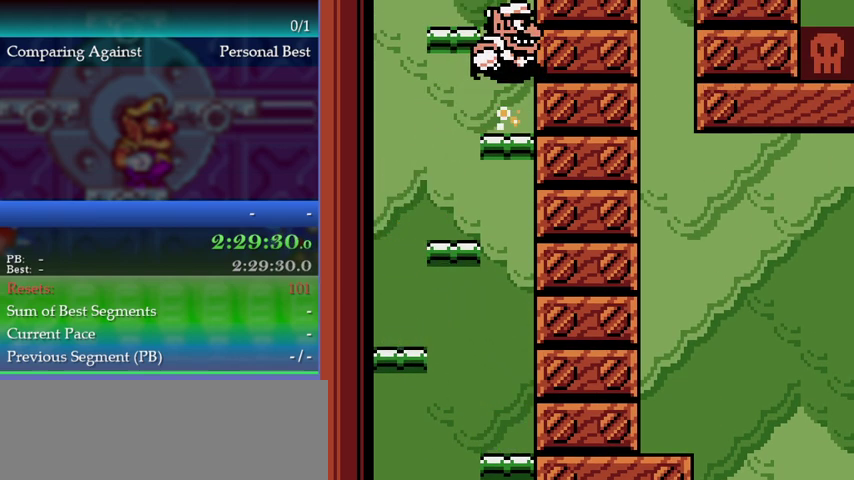
{"buttons": [], "left_stick": "center", "events": [[67, "left_stick", "center"], [133, "left_stick", "left"], [267, "A", "up"], [267, "left_stick", "center"]]}
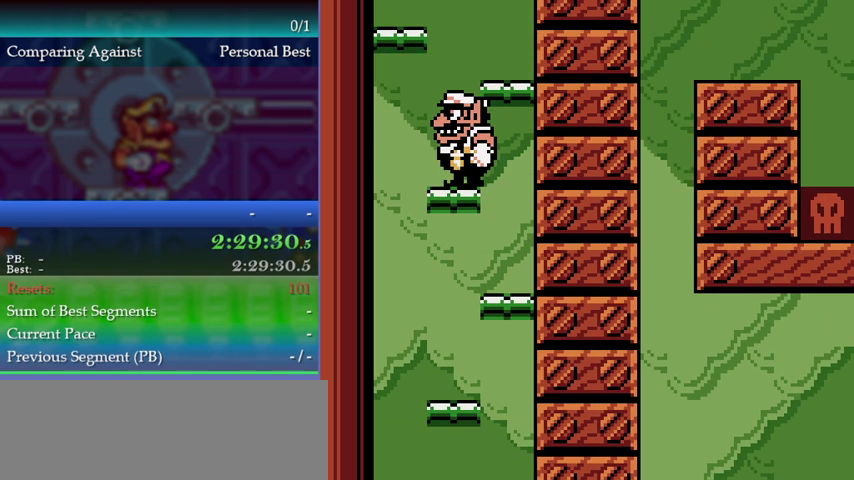
{"buttons": ["A"], "left_stick": "up-left", "events": [[400, "left_stick", "up-left"], [467, "A", "down"]]}
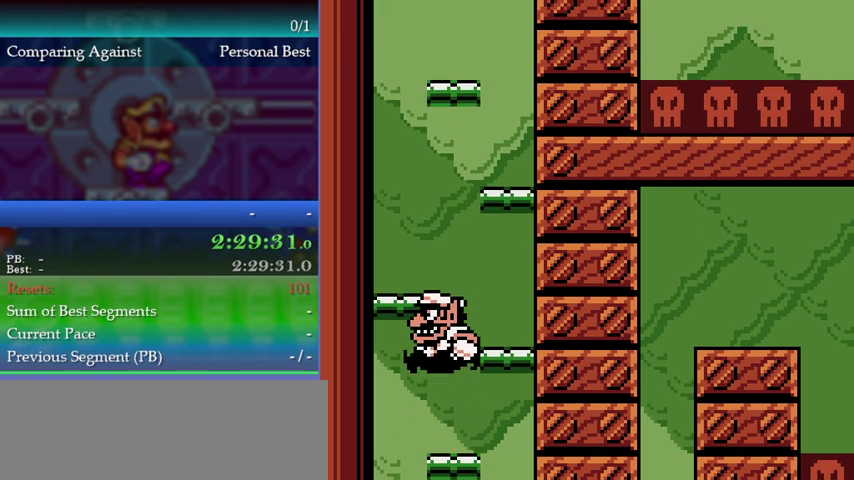
{"buttons": ["A"], "left_stick": "right", "events": [[267, "A", "up"], [267, "left_stick", "center"], [333, "A", "down"], [333, "left_stick", "right"]]}
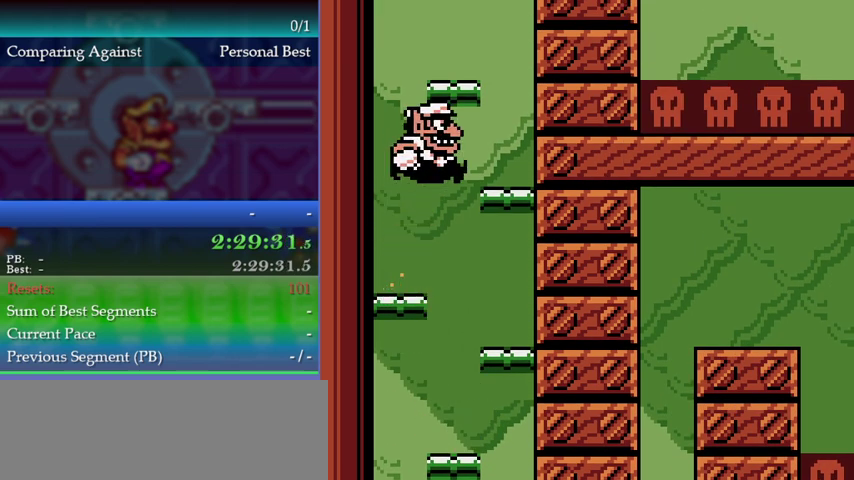
{"buttons": [], "left_stick": "left", "events": [[133, "A", "up"], [233, "A", "down"], [267, "left_stick", "center"], [400, "left_stick", "left"], [500, "A", "up"]]}
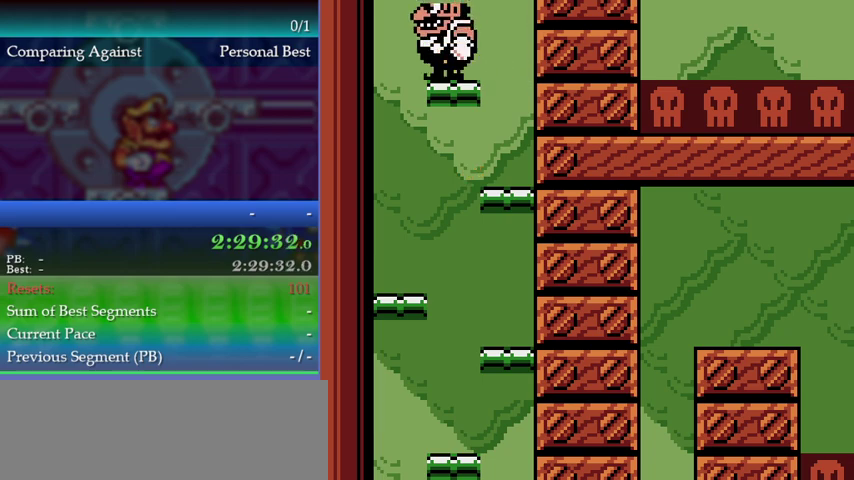
{"buttons": [], "left_stick": "center", "events": [[33, "left_stick", "center"], [67, "A", "down"], [200, "left_stick", "right"], [233, "A", "up"], [300, "left_stick", "center"]]}
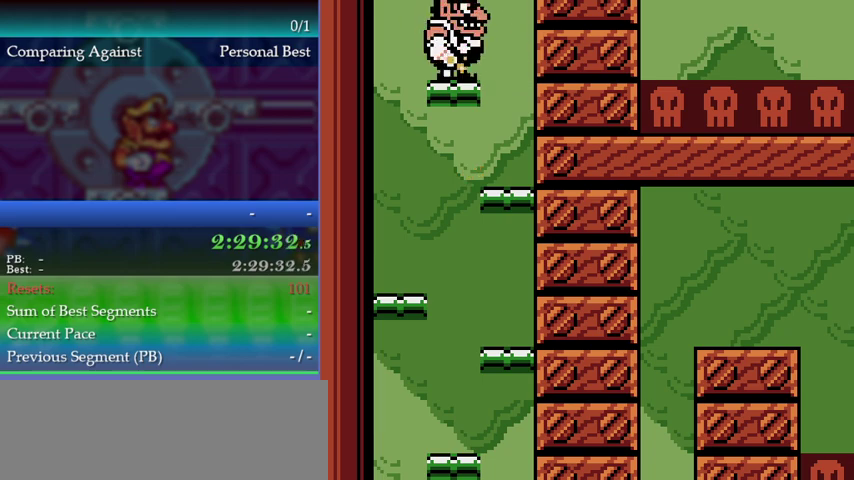
{"buttons": ["A"], "left_stick": "center", "events": [[300, "A", "down"]]}
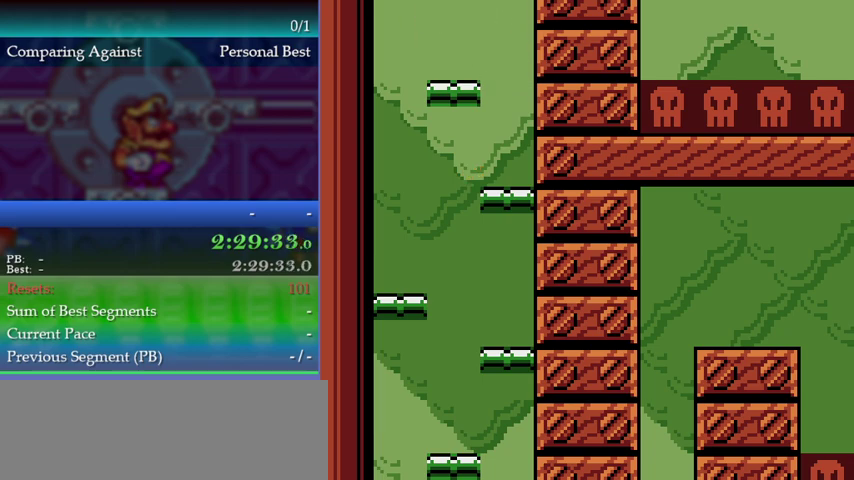
{"buttons": [], "left_stick": "center", "events": [[133, "A", "up"]]}
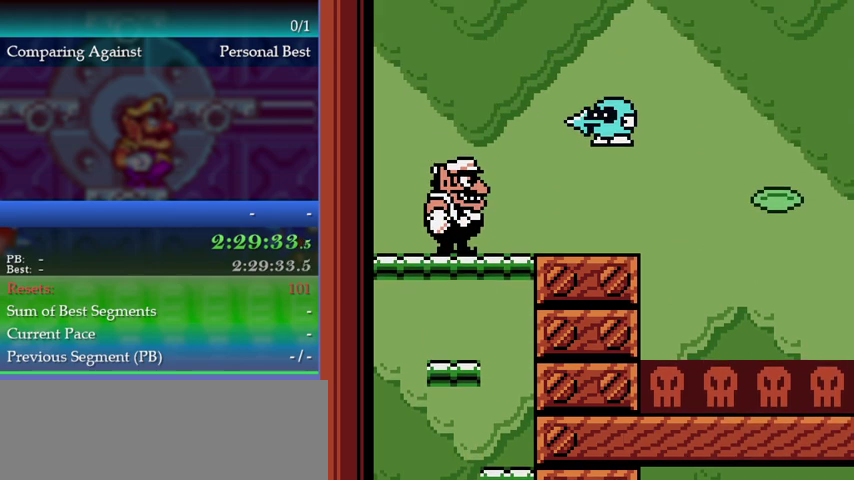
{"buttons": ["A"], "left_stick": "right", "events": [[367, "left_stick", "right"], [433, "A", "down"]]}